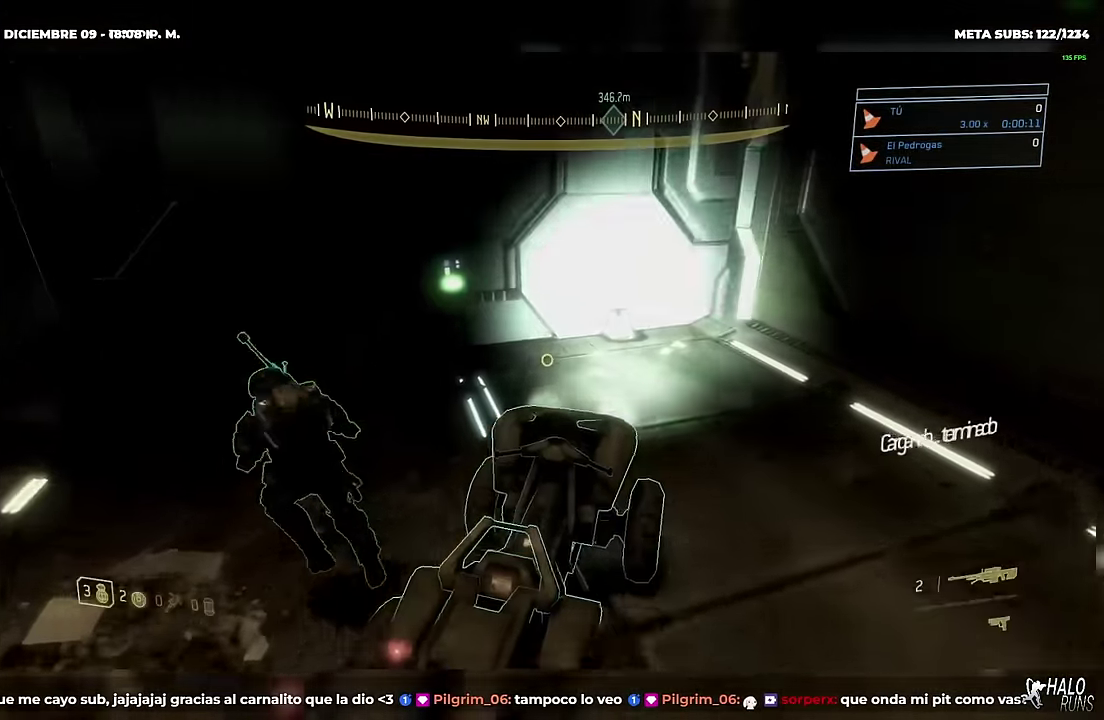
Gameplay with a controller (Xbox layout); each line is a JSON object with the inputs held at the frame after it. "events" lists button and stick changes between this image and that frame as [ms after this image, input, new state], when the widget could be followed in between. This overlay highlights the sticks when they move; stick clicks (L3 R3) are not distinguishable. Not read: A B DPAD_DOWN DPAD_LEFT DPAD_RIGHT HOME L3 R3 SELECT START Y keyboard_mouse left_stick right_stick.
{"buttons": ["R1", "DPAD_UP"], "events": [[316, "R1", "down"]]}
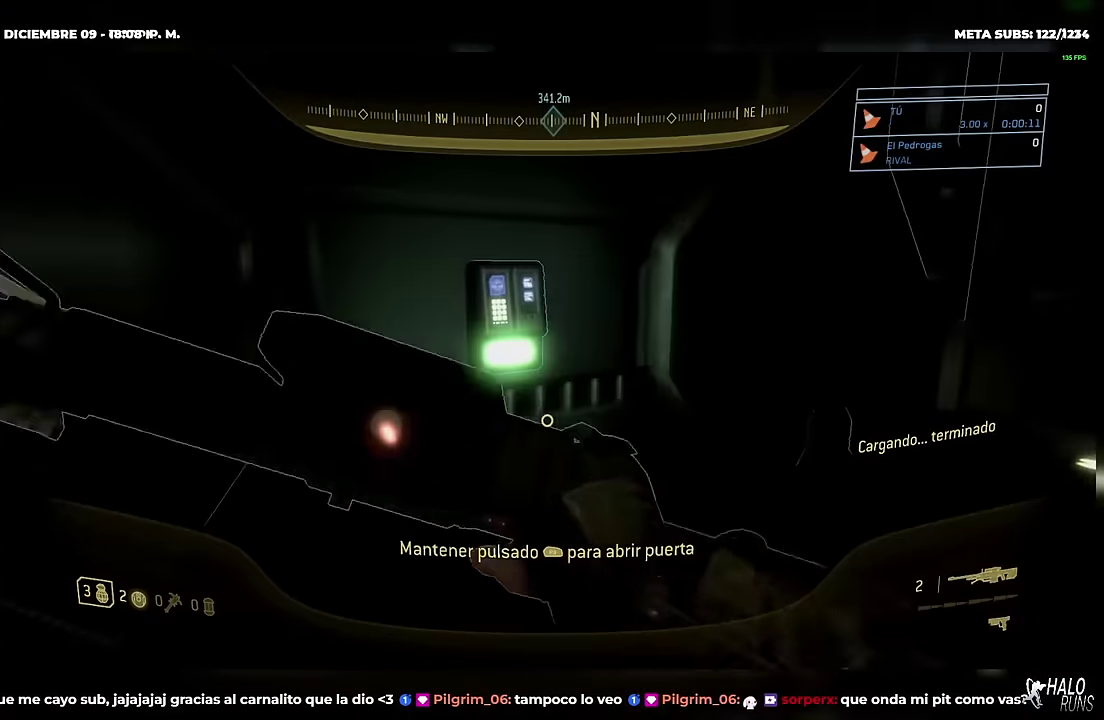
{"buttons": [], "events": [[50, "DPAD_UP", "up"], [434, "R1", "up"]]}
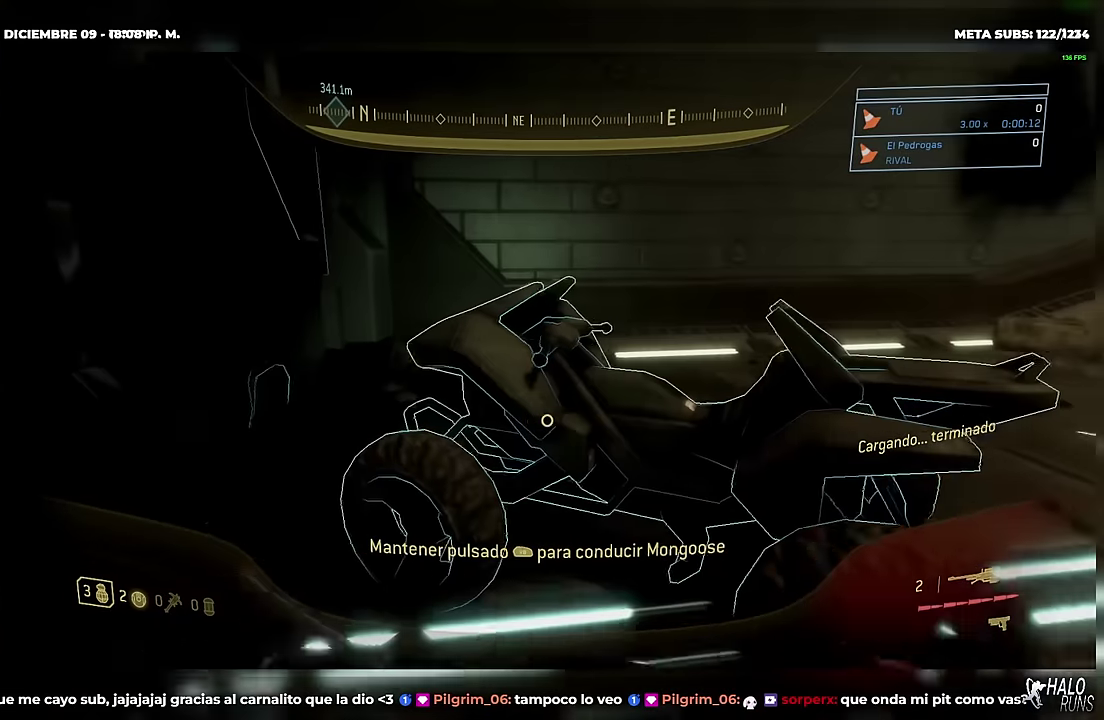
{"buttons": ["X"]}
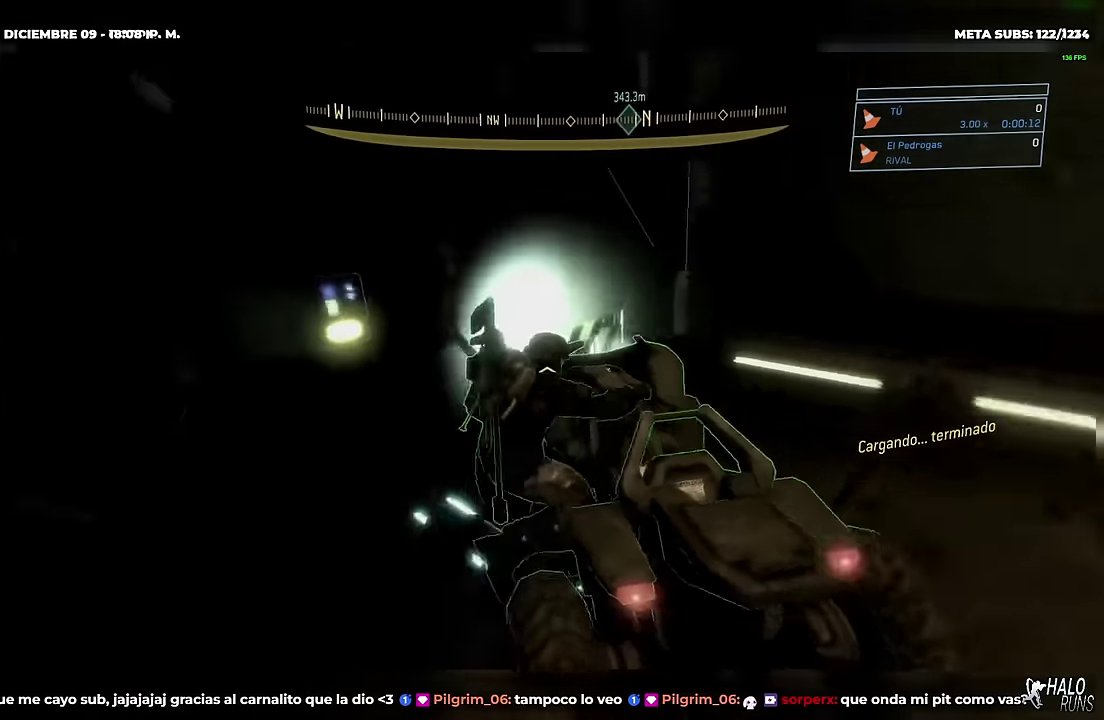
{"buttons": [], "events": [[33, "X", "up"]]}
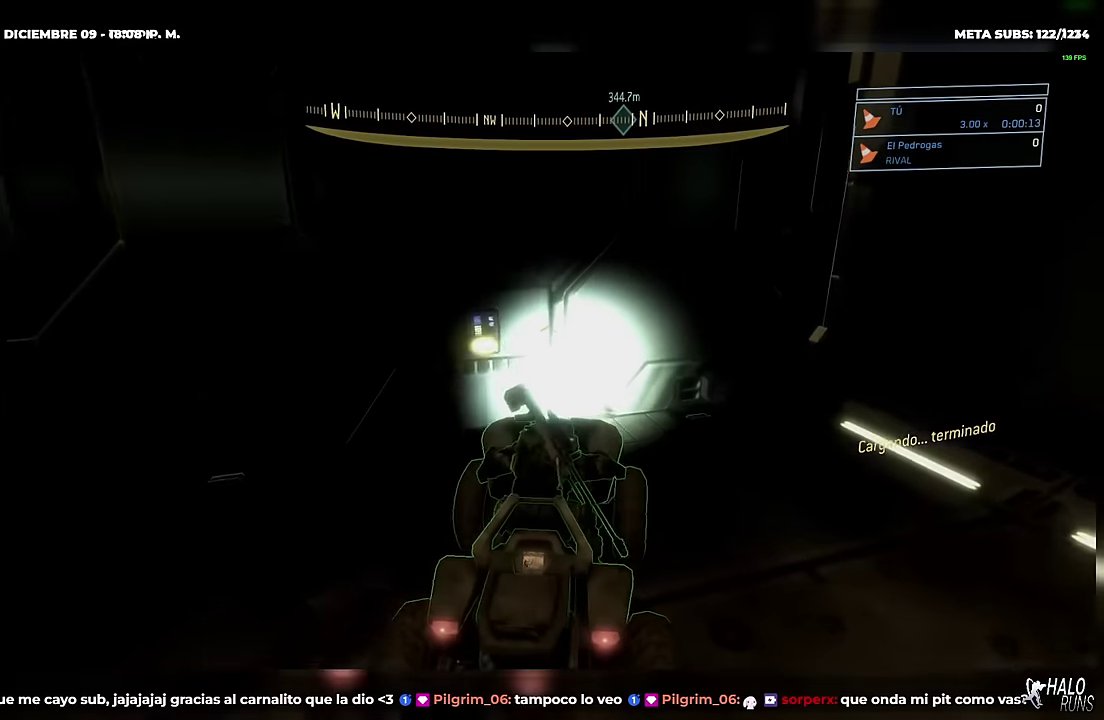
{"buttons": ["DPAD_UP"], "events": [[301, "L2", "down"], [367, "L2", "up"], [501, "DPAD_UP", "down"]]}
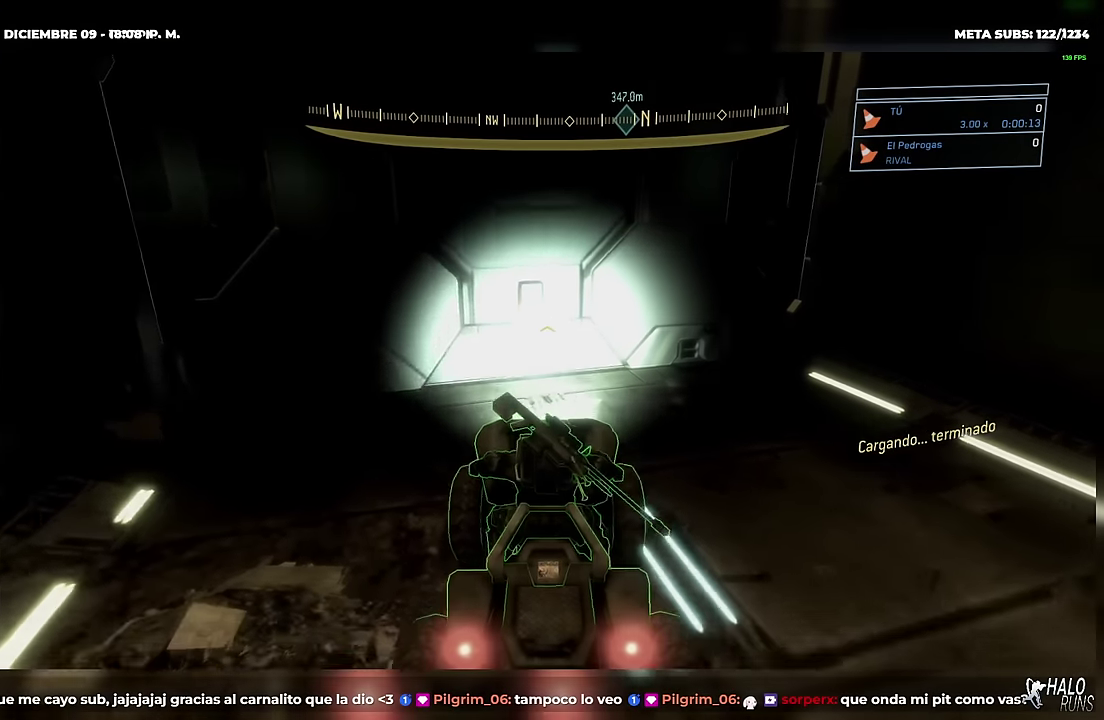
{"buttons": ["DPAD_UP"]}
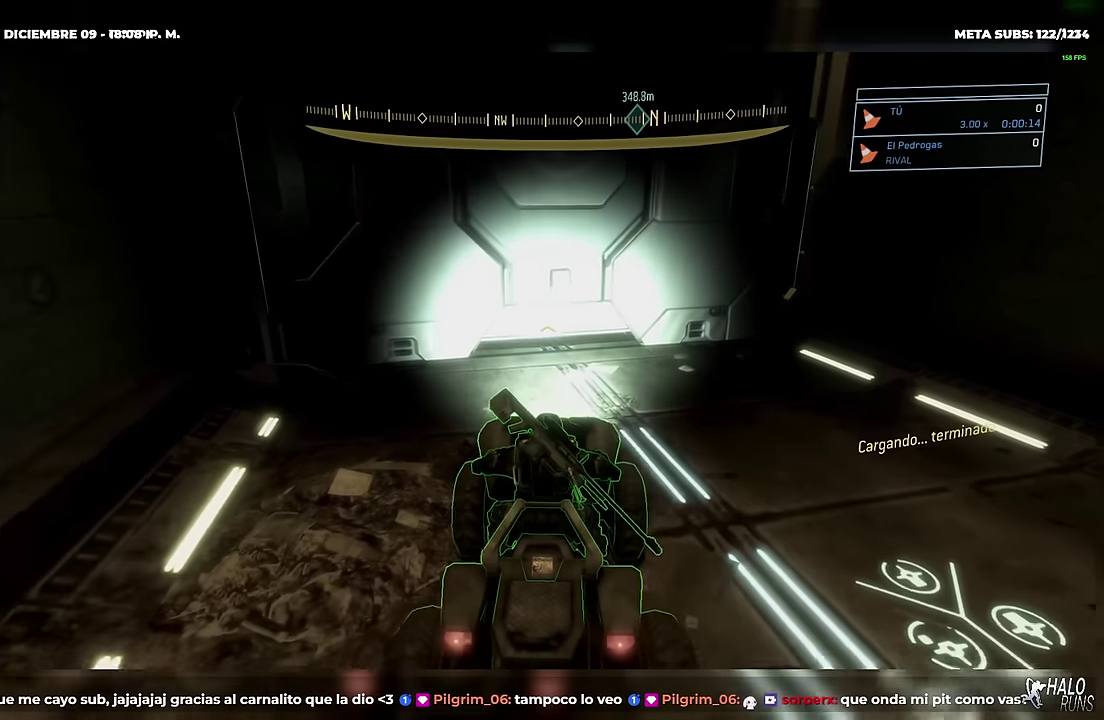
{"buttons": ["DPAD_UP"]}
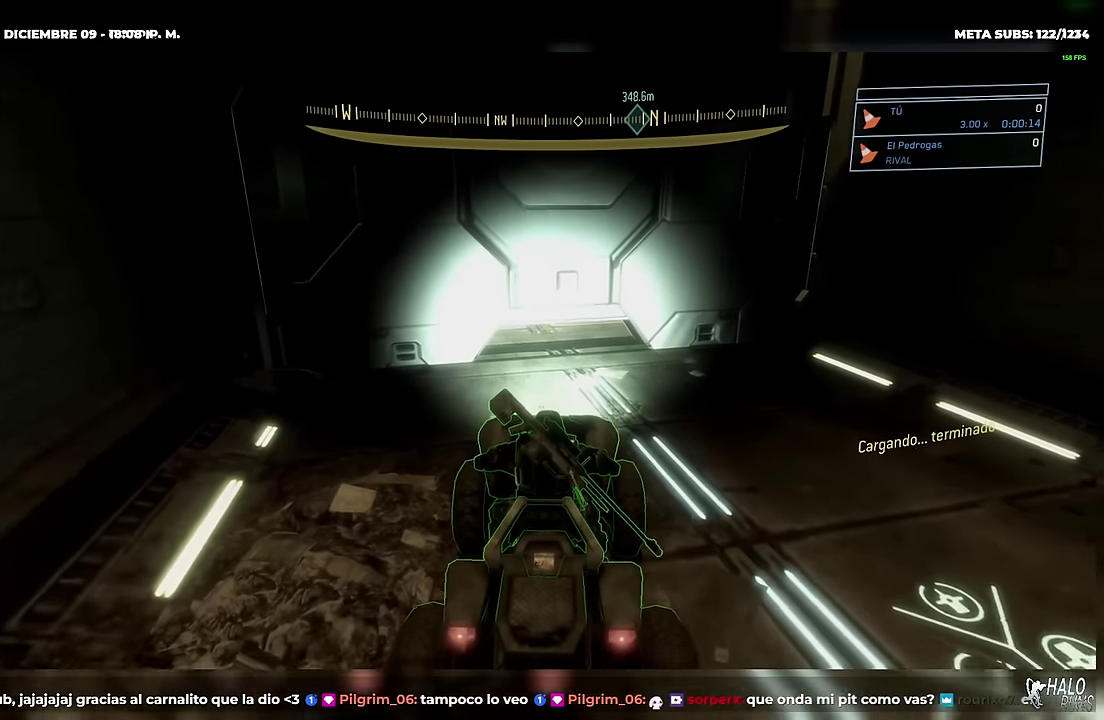
{"buttons": ["DPAD_UP"]}
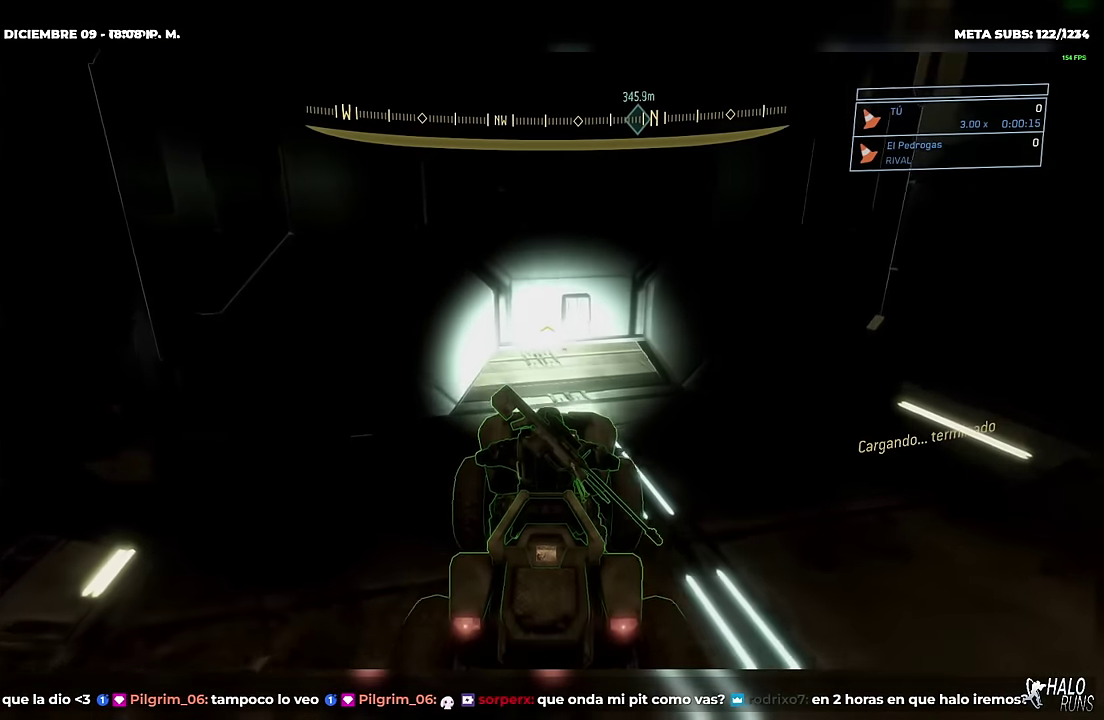
{"buttons": [], "events": [[17, "X", "down"], [84, "DPAD_UP", "up"], [284, "X", "up"]]}
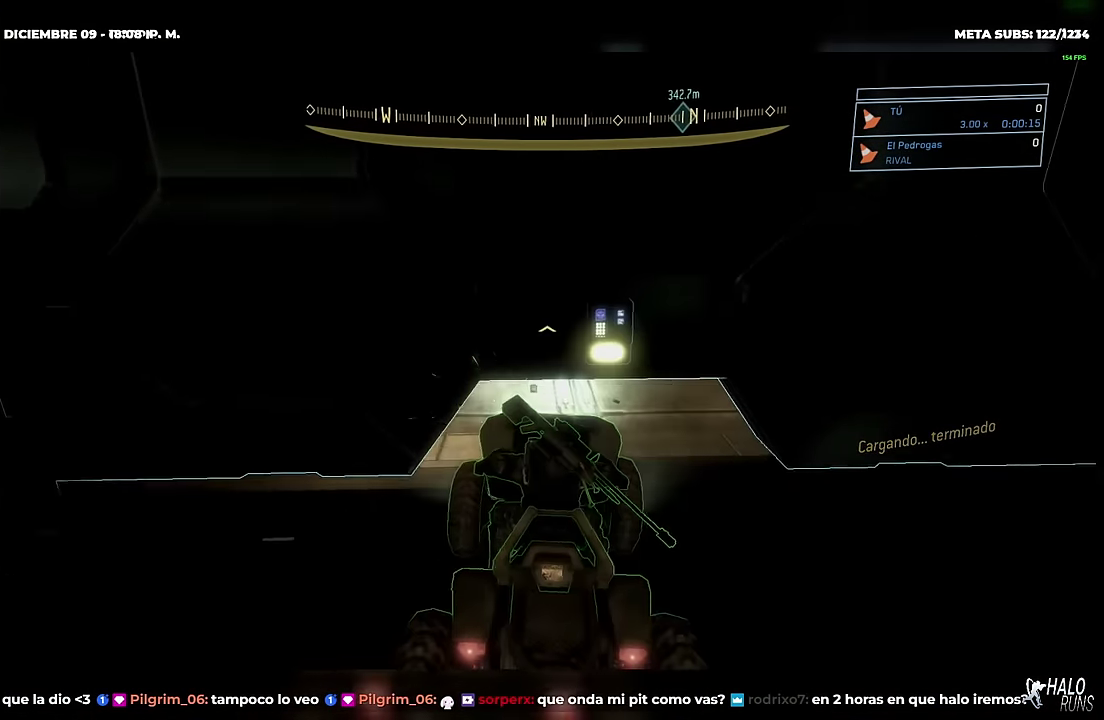
{"buttons": ["DPAD_UP"], "events": [[167, "X", "down"], [183, "DPAD_UP", "down"], [300, "X", "up"]]}
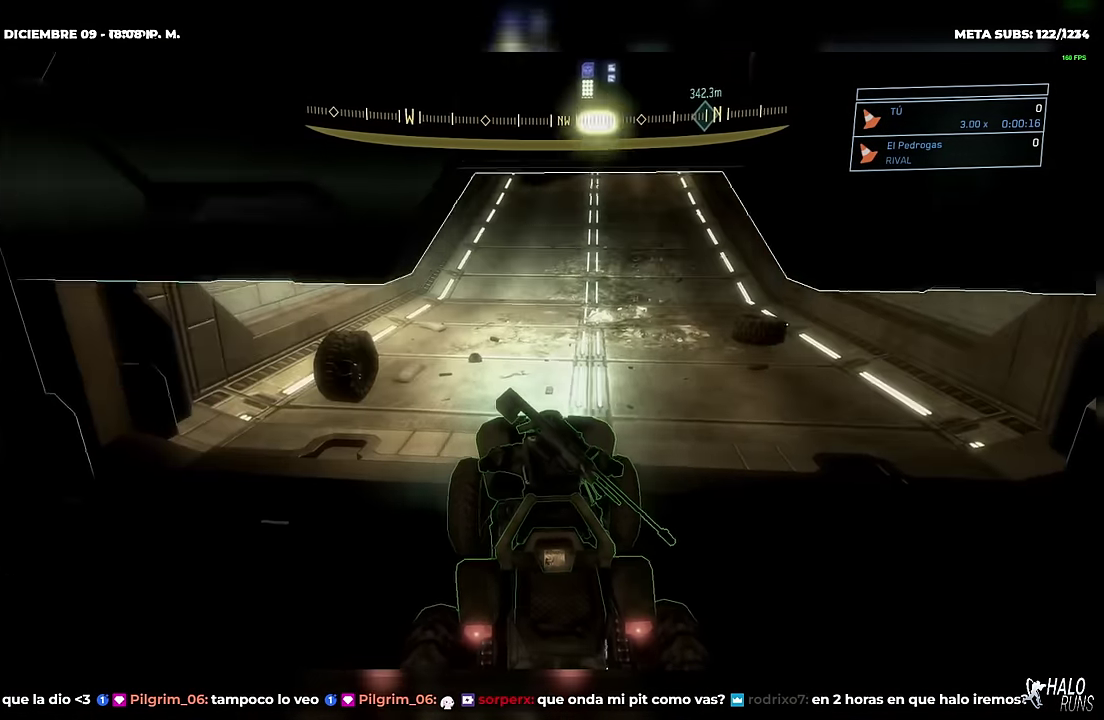
{"buttons": ["DPAD_UP"], "events": []}